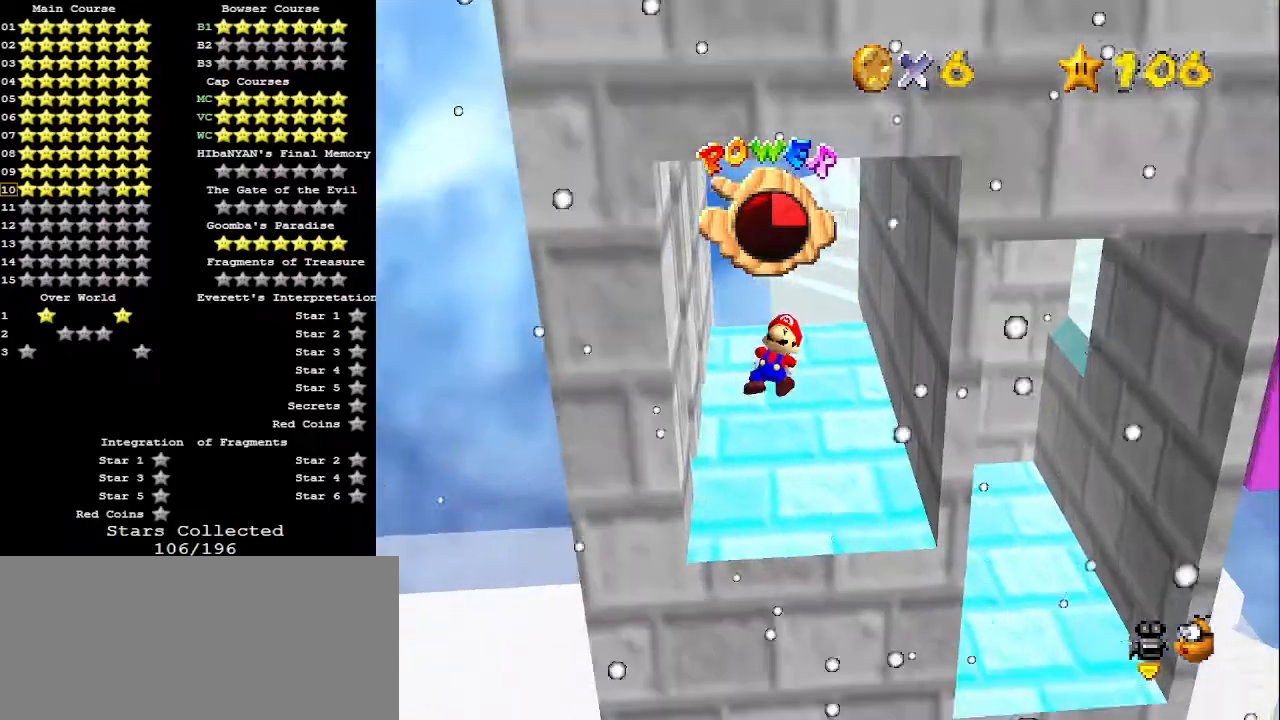
Gameplay with a controller (Nintendo layout); each line is a JSON object with the inputs held at the frame after it. "events" lists button and stick changes between this image and that frame as [ms after this image, input, new state], when the widget could be followed in between. Not read: L3 R3.
{"buttons": [], "left_stick": "center", "events": [[133, "left_stick", "left"], [333, "left_stick", "center"]]}
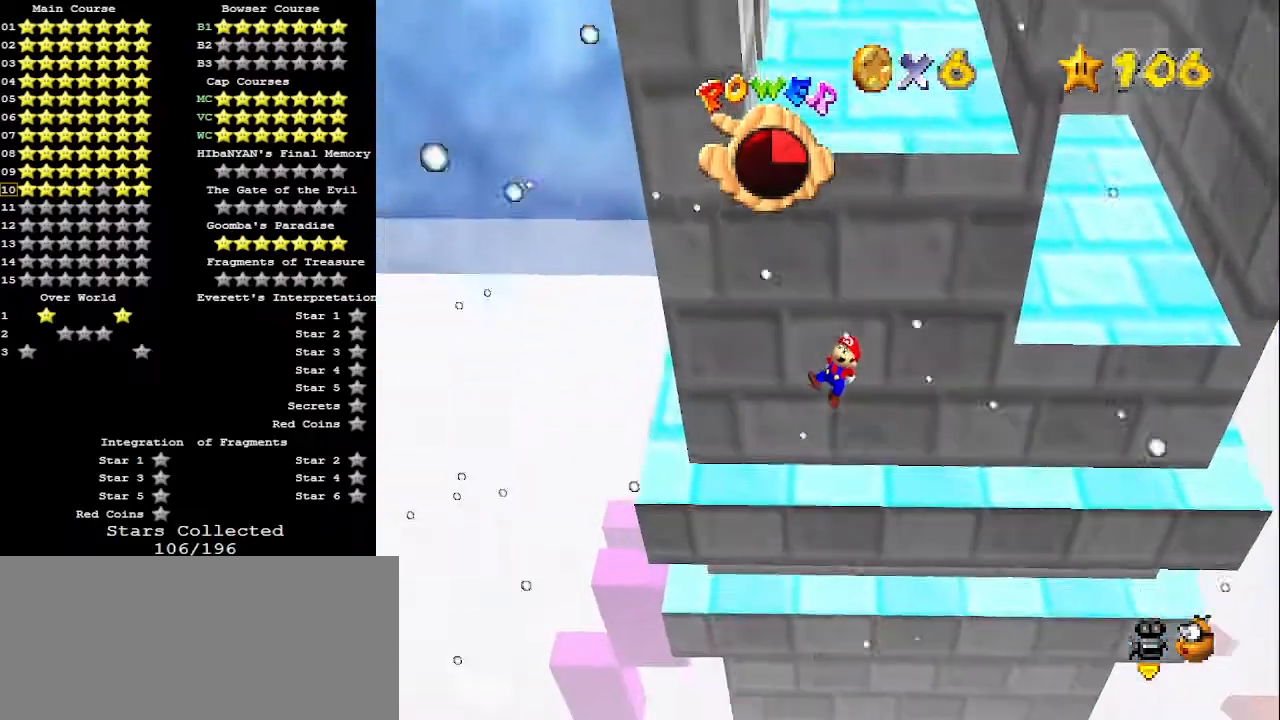
{"buttons": [], "left_stick": "left", "events": [[100, "left_stick", "up-left"], [267, "left_stick", "left"]]}
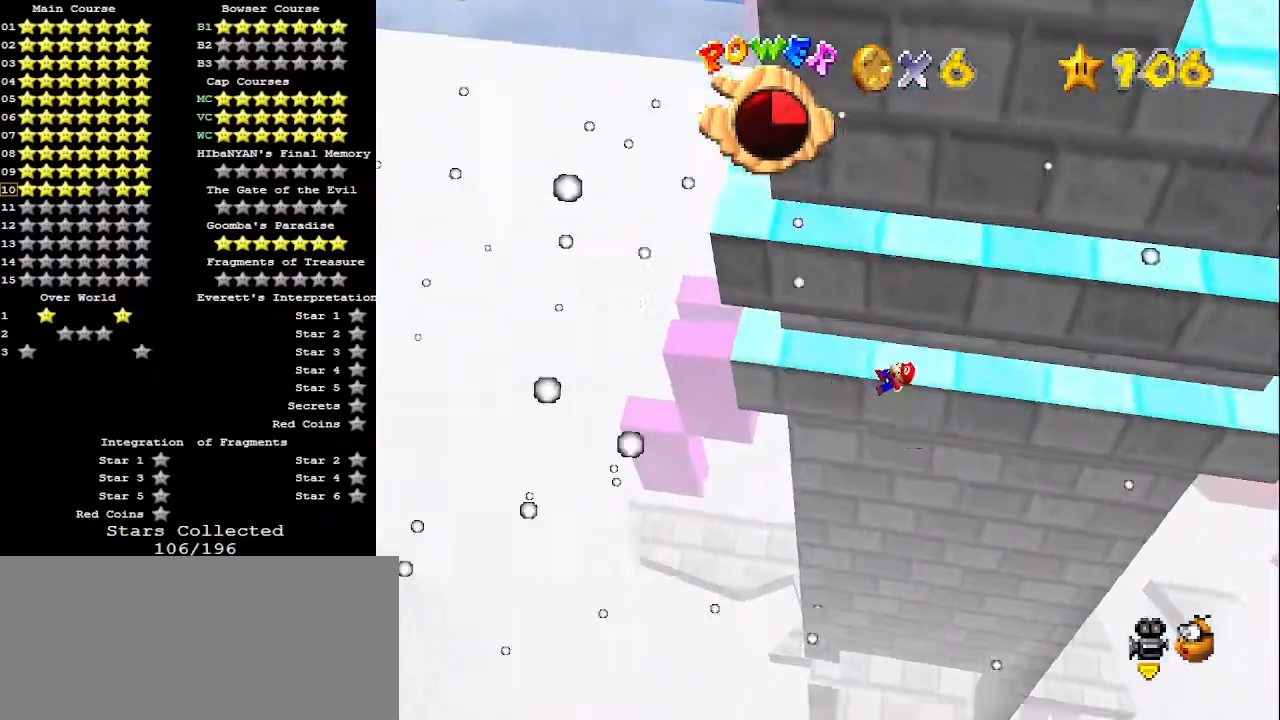
{"buttons": [], "left_stick": "up-left", "events": [[133, "left_stick", "up-left"]]}
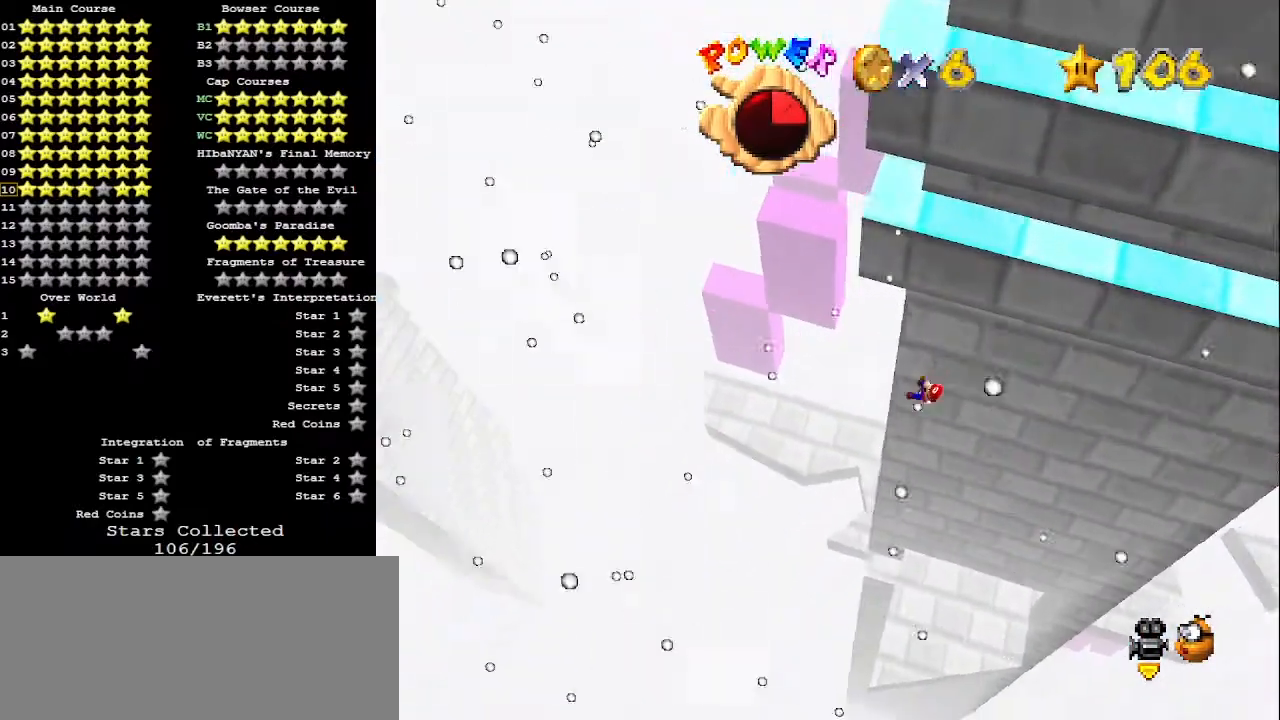
{"buttons": [], "left_stick": "up-left", "events": []}
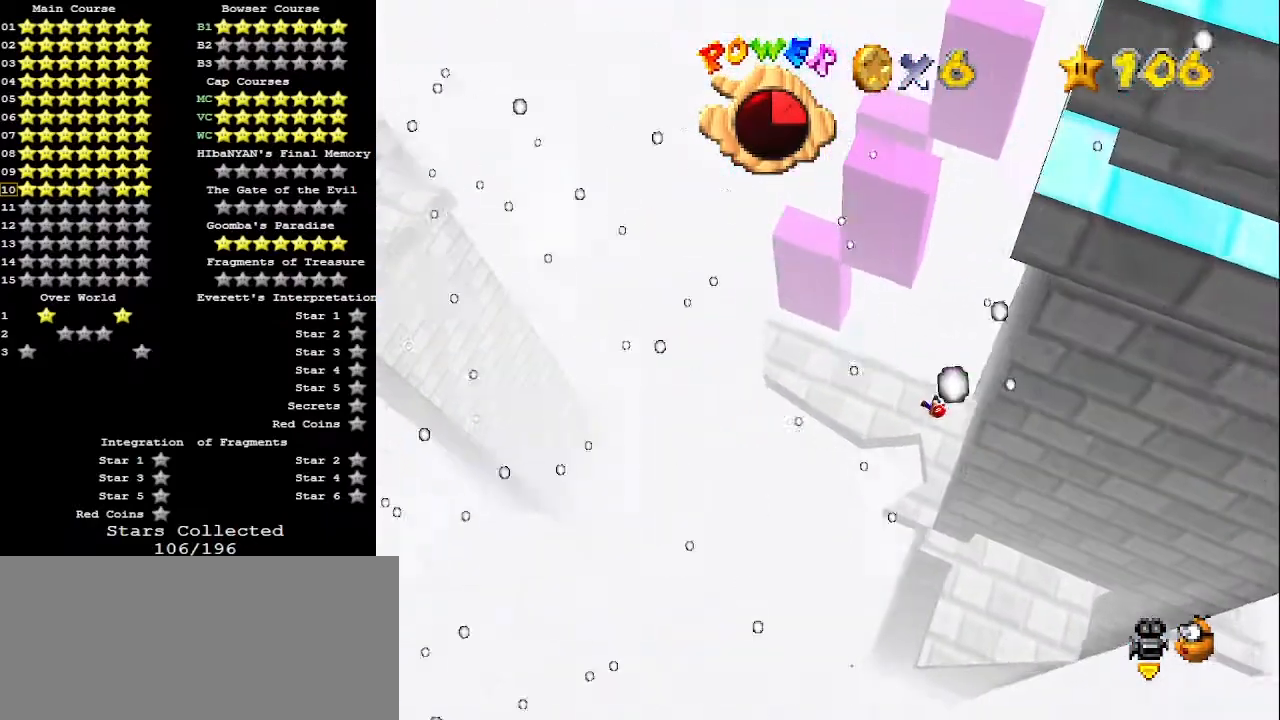
{"buttons": [], "left_stick": "up", "events": [[433, "left_stick", "up"]]}
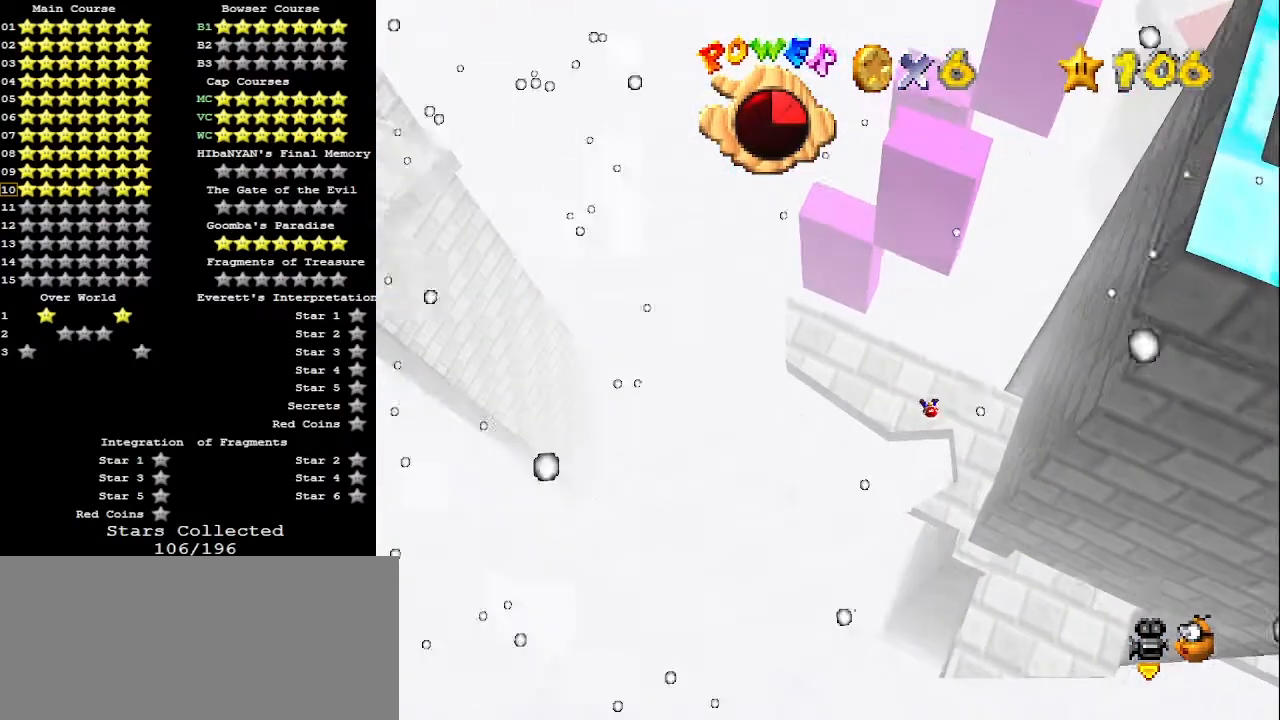
{"buttons": [], "left_stick": "center", "events": [[133, "left_stick", "center"], [367, "left_stick", "left"], [467, "left_stick", "center"]]}
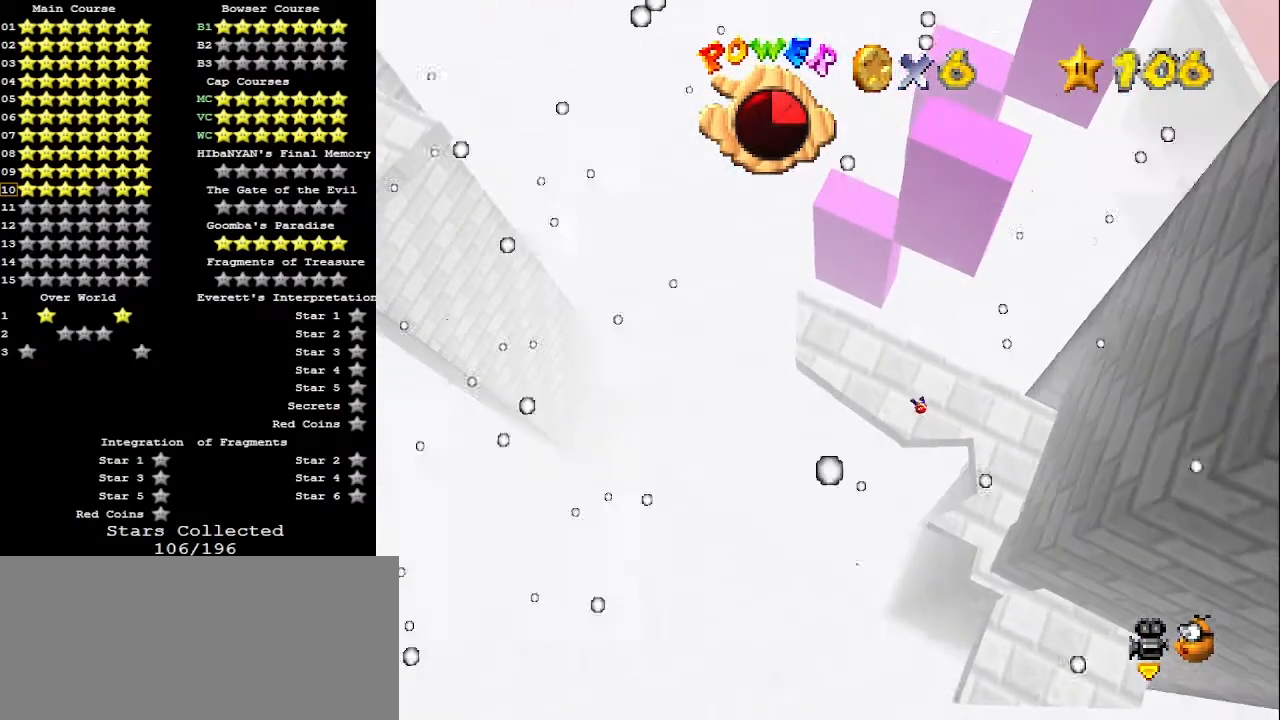
{"buttons": [], "left_stick": "center", "events": [[100, "R1", "down"], [233, "C_DOWN", "down"], [233, "R1", "up"], [300, "R1", "down"], [333, "C_DOWN", "up"], [367, "R1", "up"], [433, "C_DOWN", "down"], [500, "C_DOWN", "up"]]}
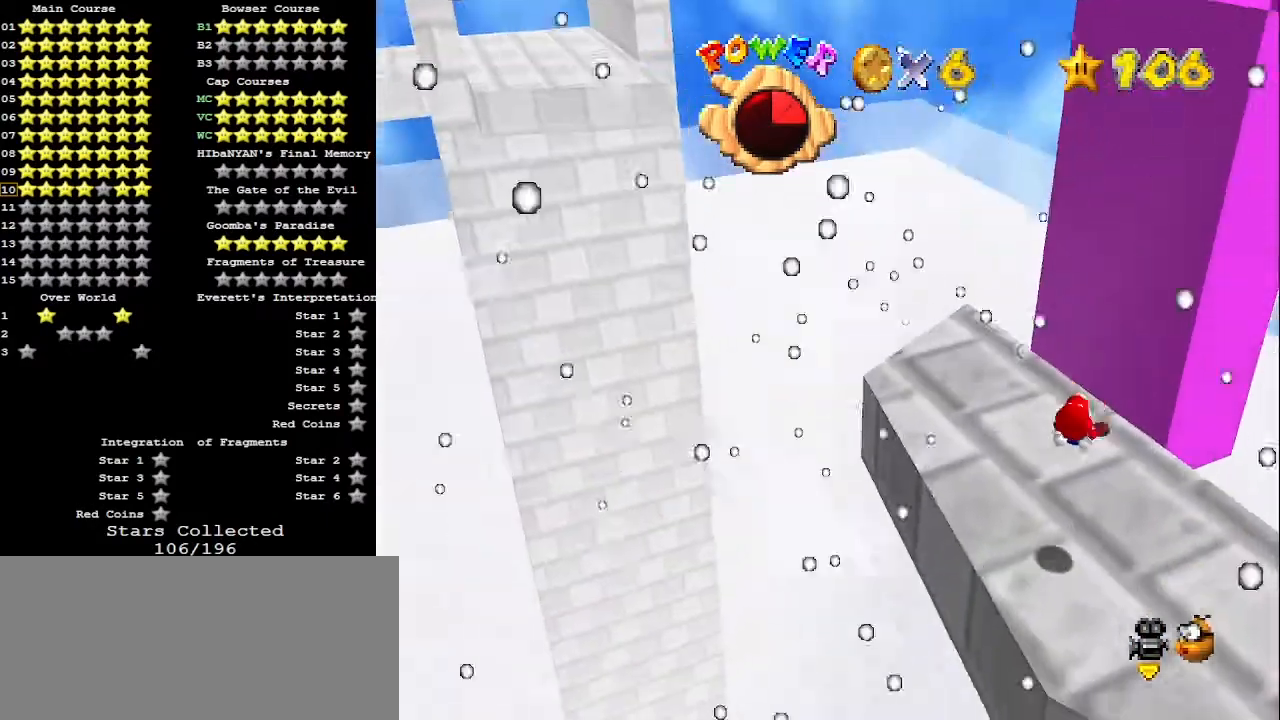
{"buttons": [], "left_stick": "down", "events": [[167, "left_stick", "right"], [200, "C_LEFT", "down"], [267, "left_stick", "center"], [333, "C_LEFT", "up"], [367, "left_stick", "down"]]}
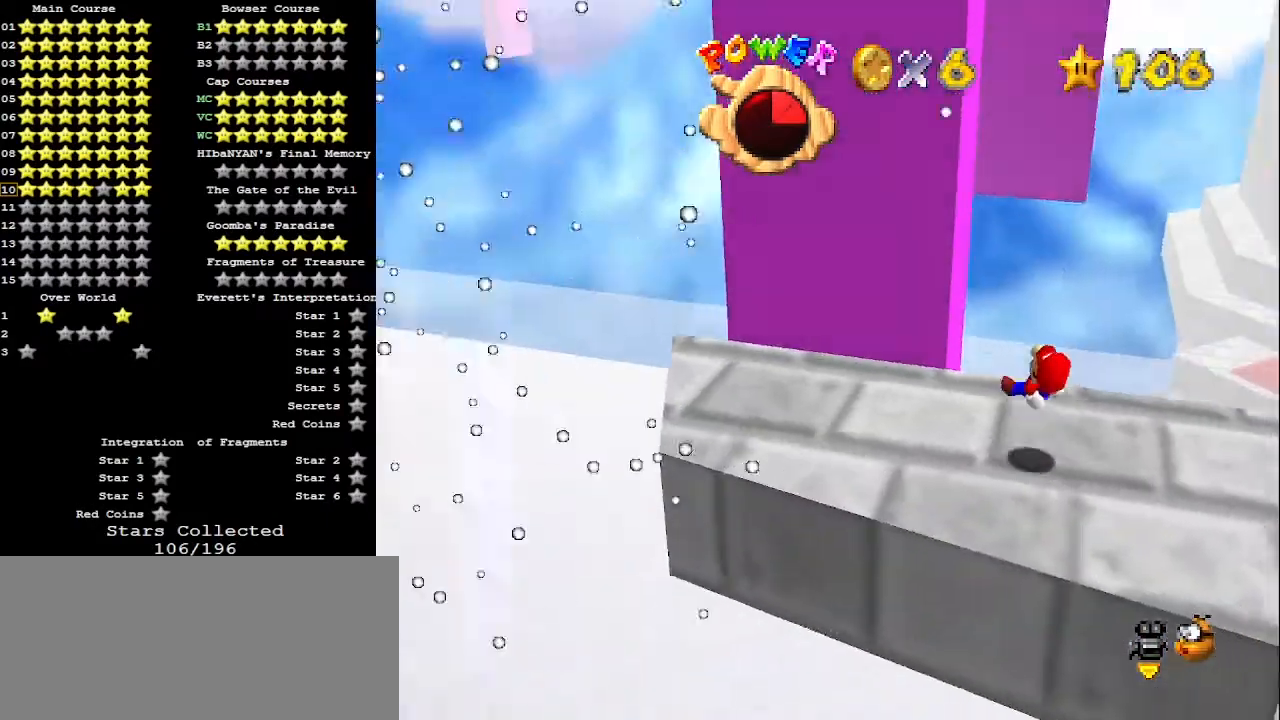
{"buttons": [], "left_stick": "left", "events": [[100, "left_stick", "left"]]}
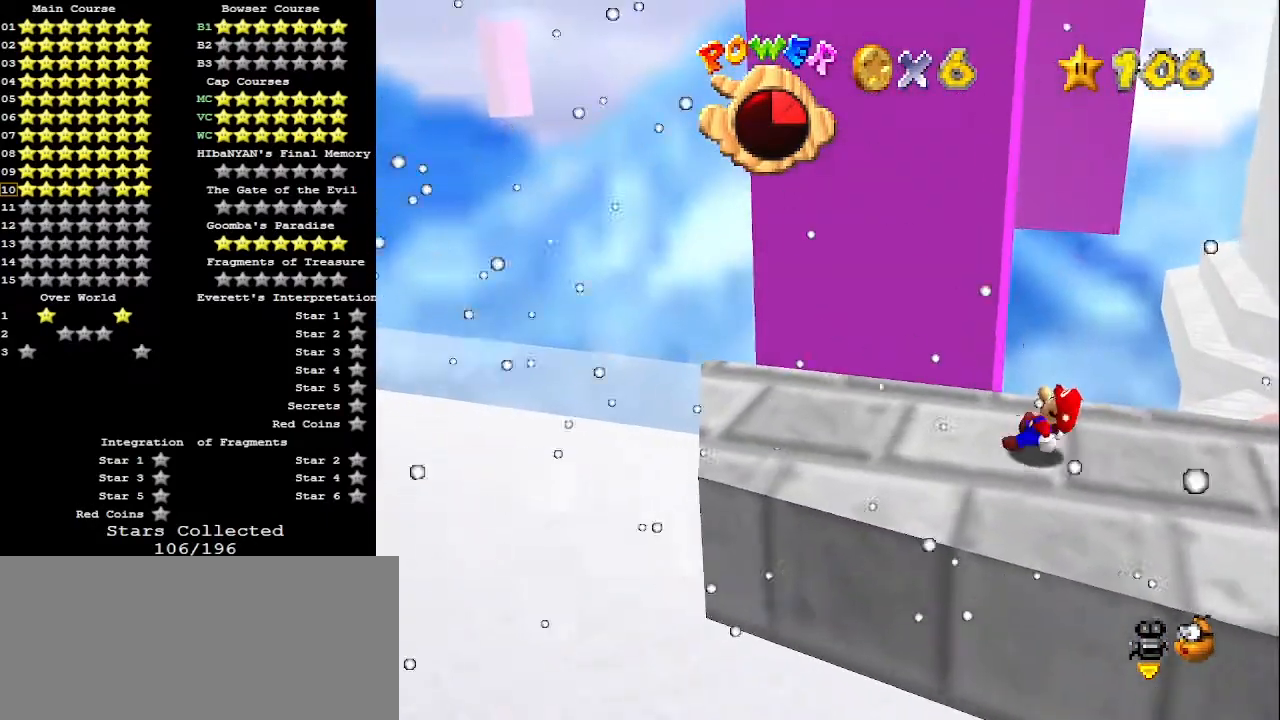
{"buttons": ["Z"], "left_stick": "up", "events": [[33, "left_stick", "up-left"], [200, "left_stick", "up"], [500, "Z", "down"]]}
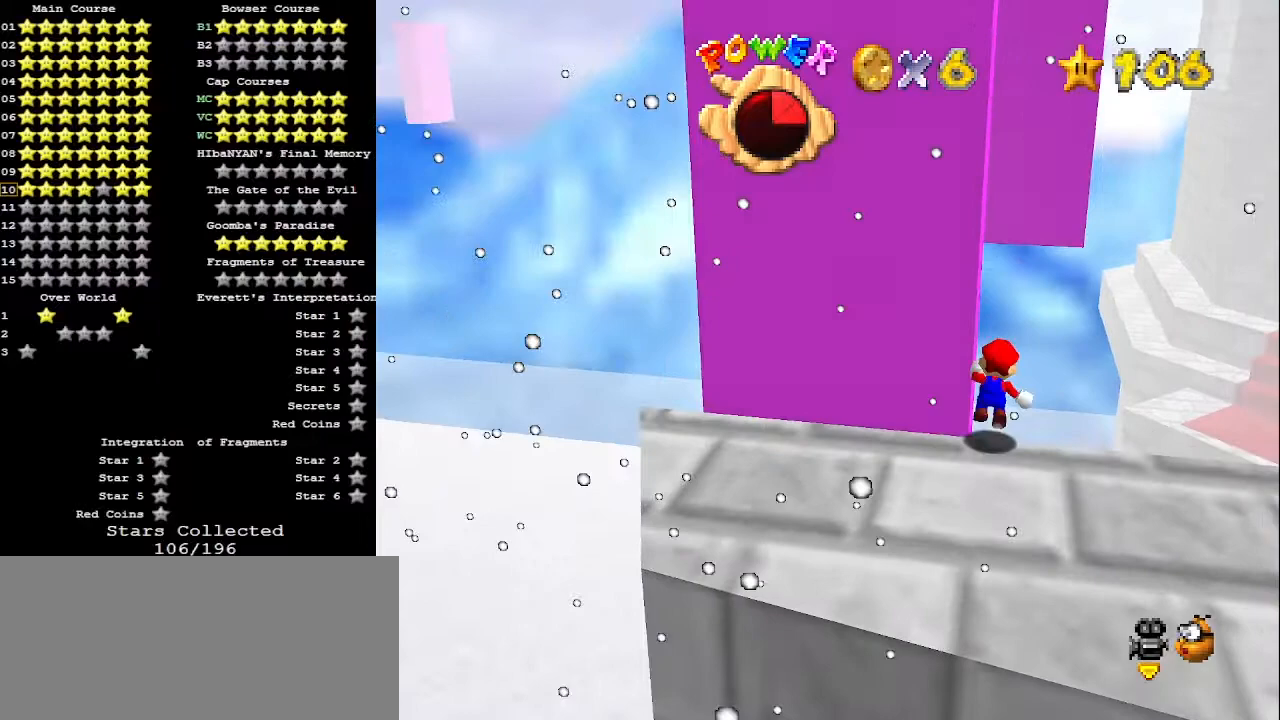
{"buttons": ["C_LEFT"], "left_stick": "up-left", "events": [[33, "A", "down"], [200, "A", "up"], [200, "Z", "up"], [500, "C_LEFT", "down"], [500, "left_stick", "up-left"]]}
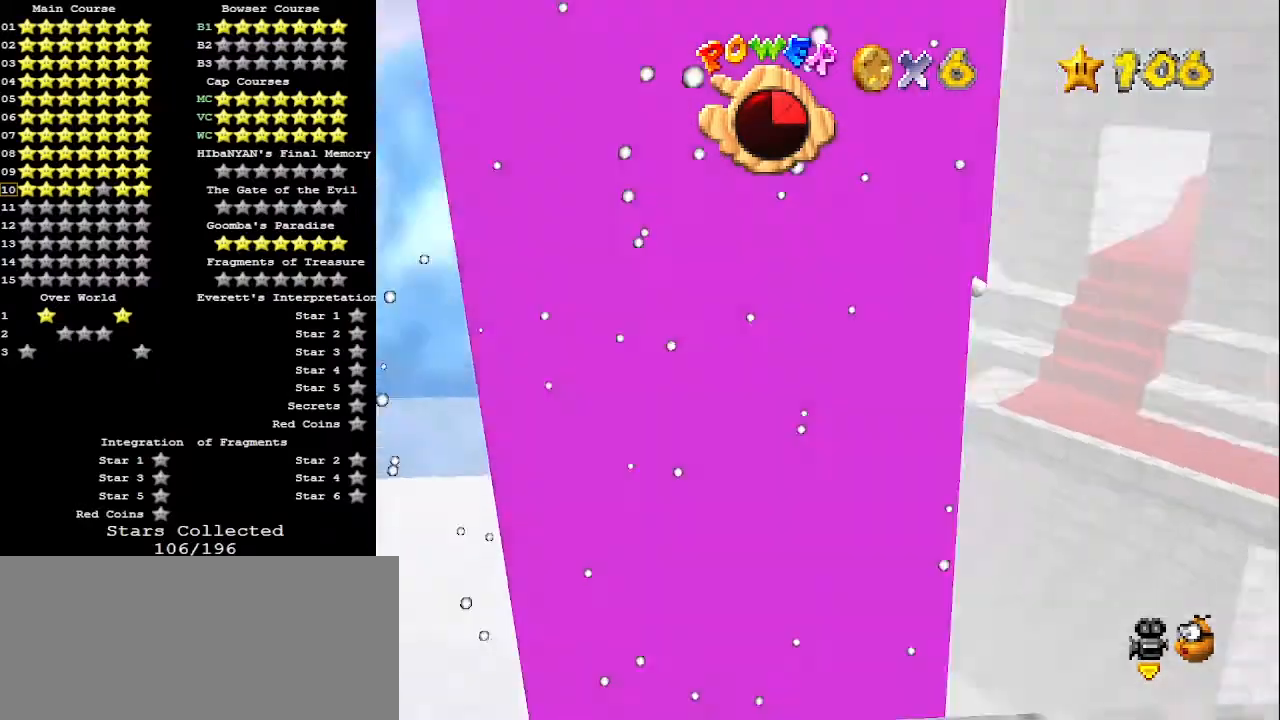
{"buttons": [], "left_stick": "down-left", "events": [[100, "C_LEFT", "up"], [133, "C_LEFT", "down"], [133, "left_stick", "left"], [233, "C_LEFT", "up"], [400, "left_stick", "down-left"]]}
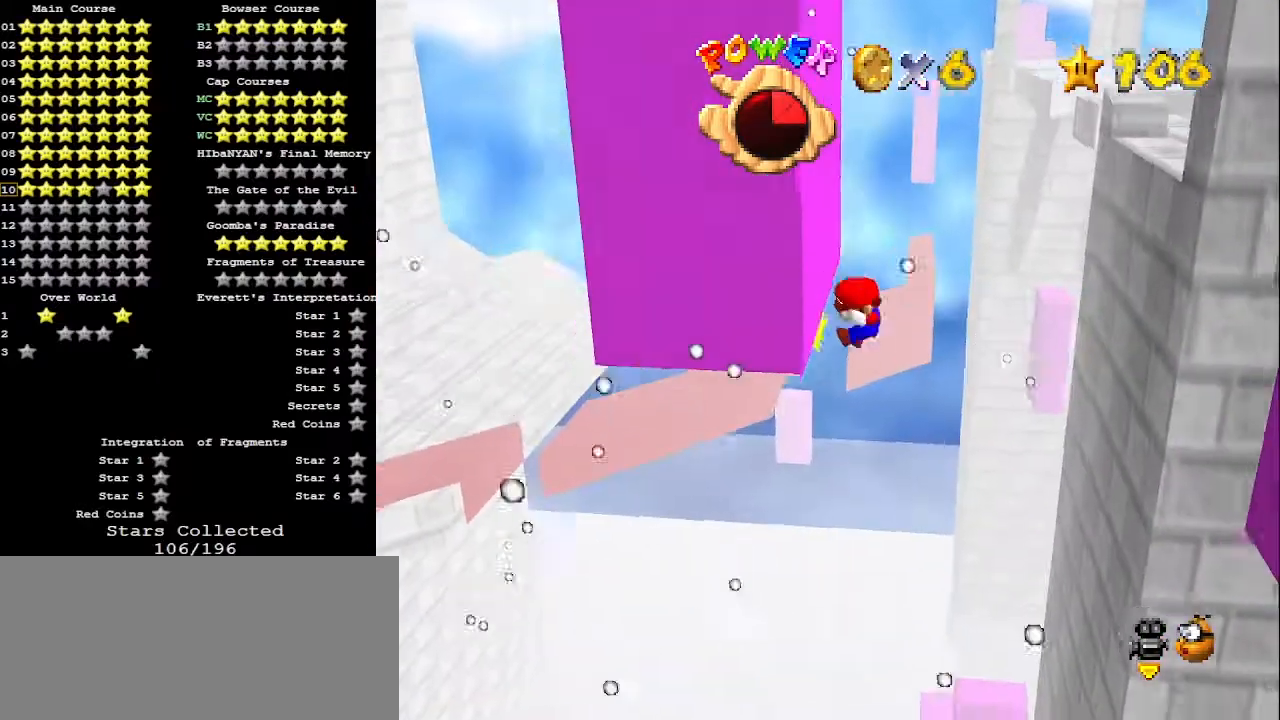
{"buttons": ["A"], "left_stick": "down-right", "events": [[33, "left_stick", "down-right"], [100, "A", "down"]]}
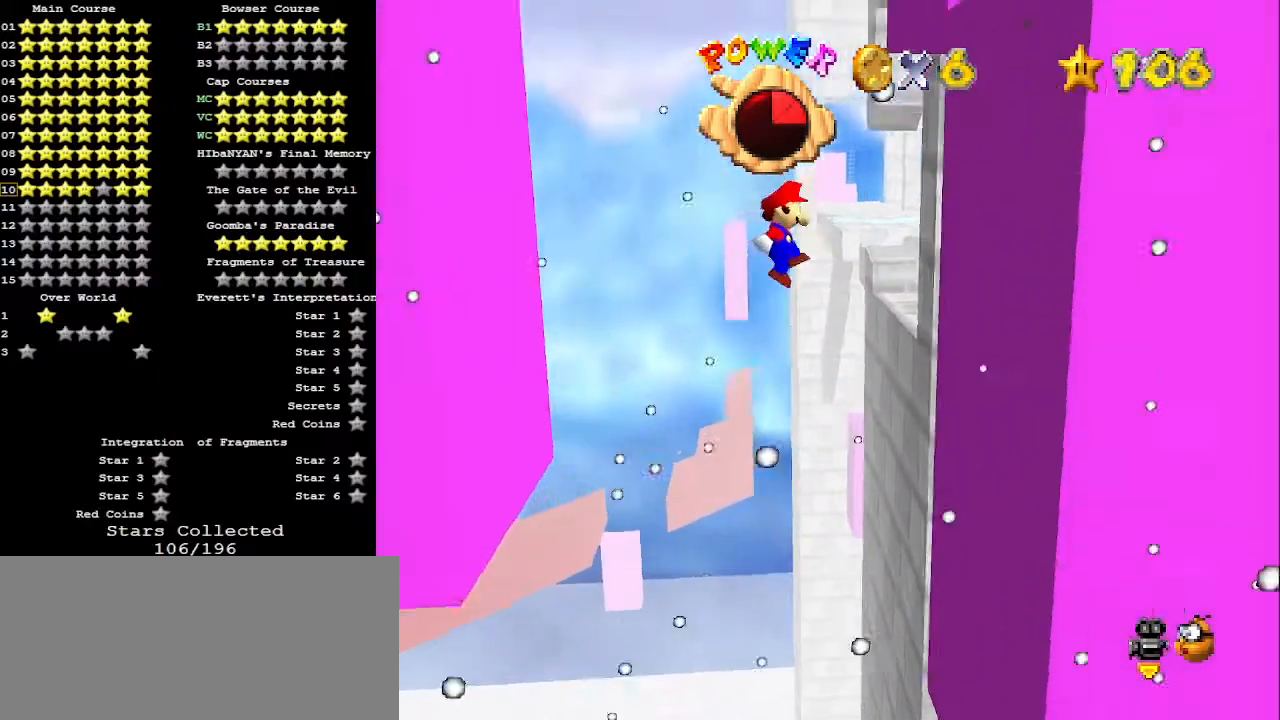
{"buttons": ["A"], "left_stick": "up-left", "events": [[200, "A", "up"], [300, "left_stick", "down-left"], [367, "left_stick", "left"], [400, "A", "down"], [467, "left_stick", "up-left"]]}
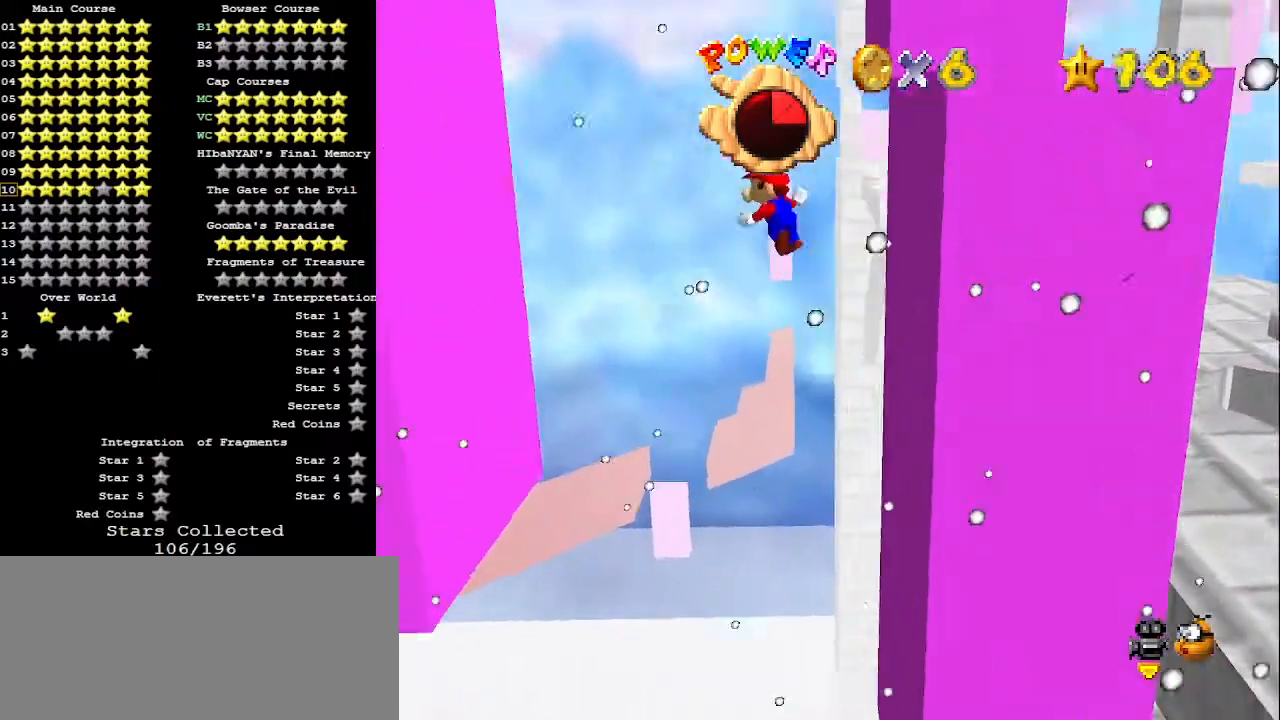
{"buttons": ["A"], "left_stick": "up-left", "events": []}
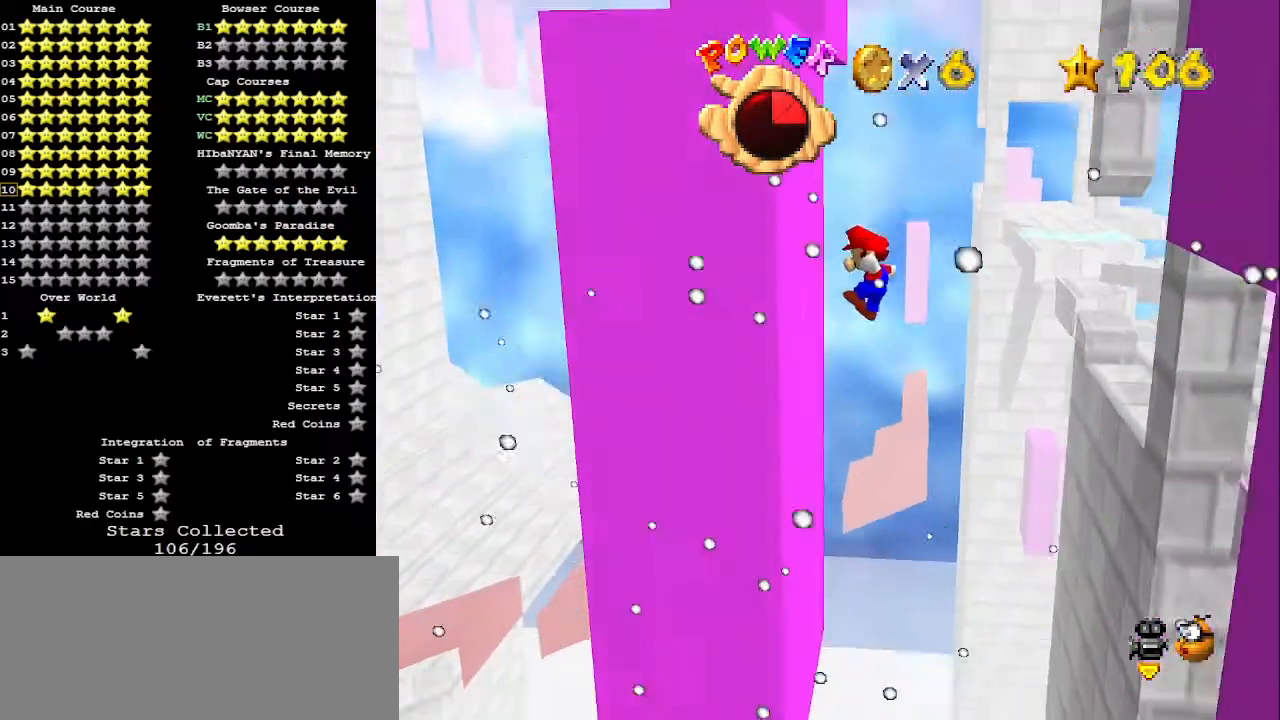
{"buttons": ["A"], "left_stick": "up-right", "events": [[67, "A", "up"], [100, "left_stick", "up"], [200, "A", "down"], [200, "left_stick", "up-right"]]}
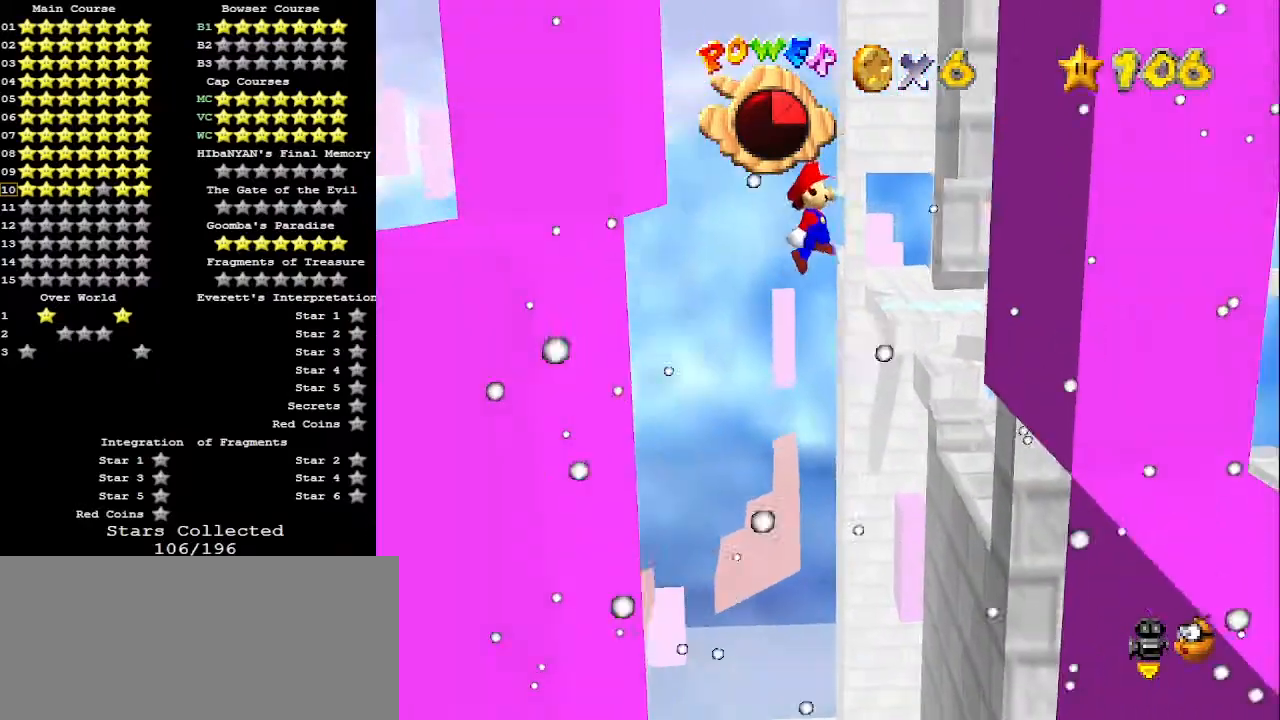
{"buttons": ["A"], "left_stick": "up", "events": [[333, "A", "up"], [467, "left_stick", "up"], [500, "A", "down"]]}
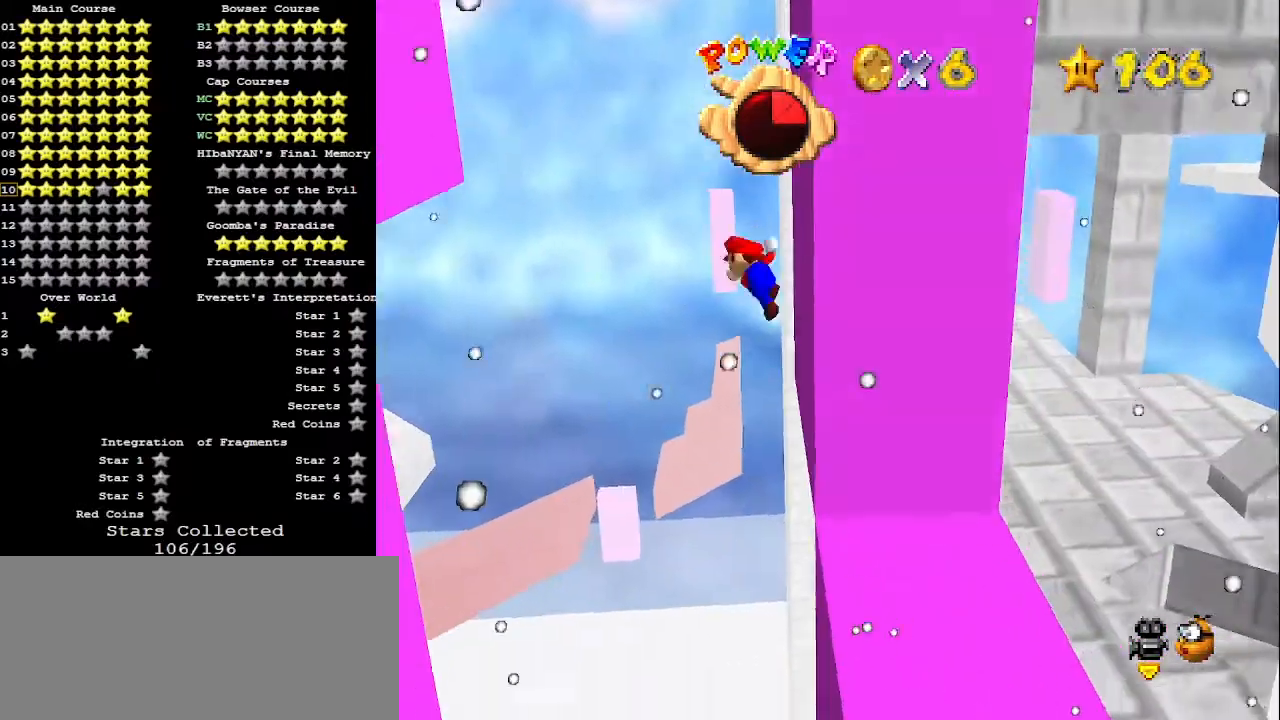
{"buttons": ["A"], "left_stick": "up-left", "events": [[300, "left_stick", "up-left"]]}
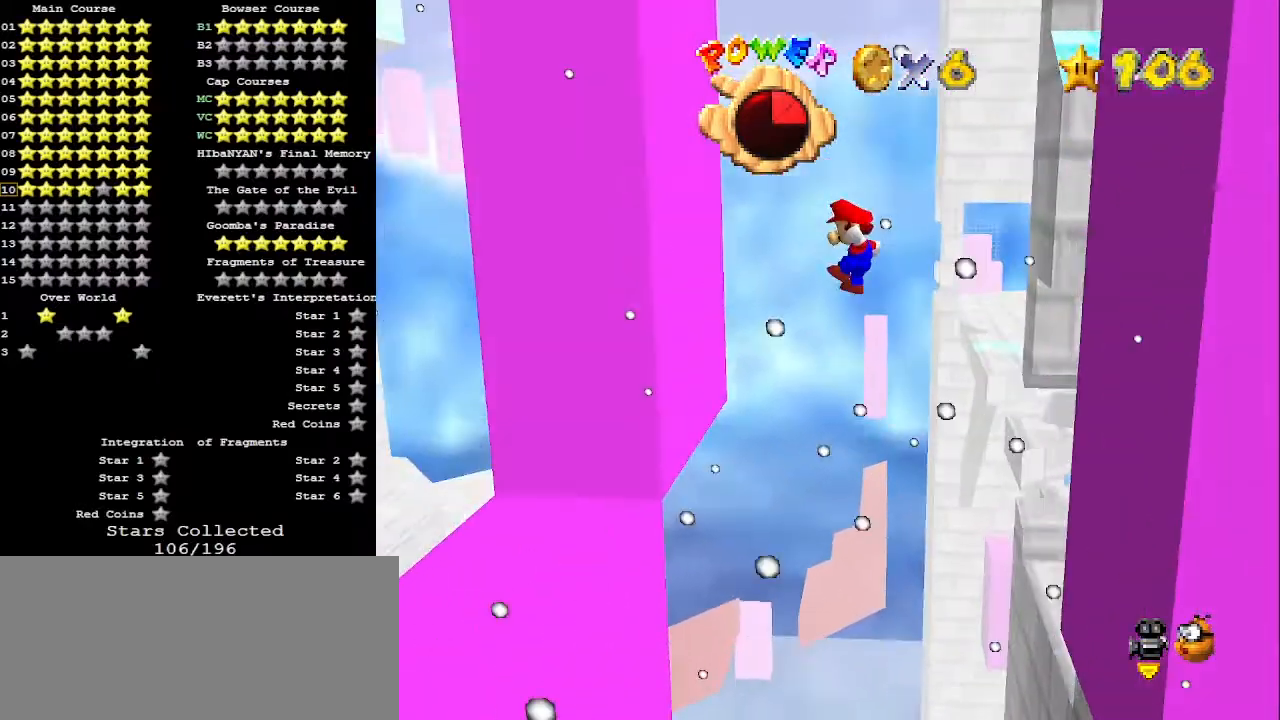
{"buttons": ["A"], "left_stick": "down-right", "events": [[300, "A", "up"], [433, "left_stick", "down"], [467, "A", "down"], [500, "left_stick", "down-right"]]}
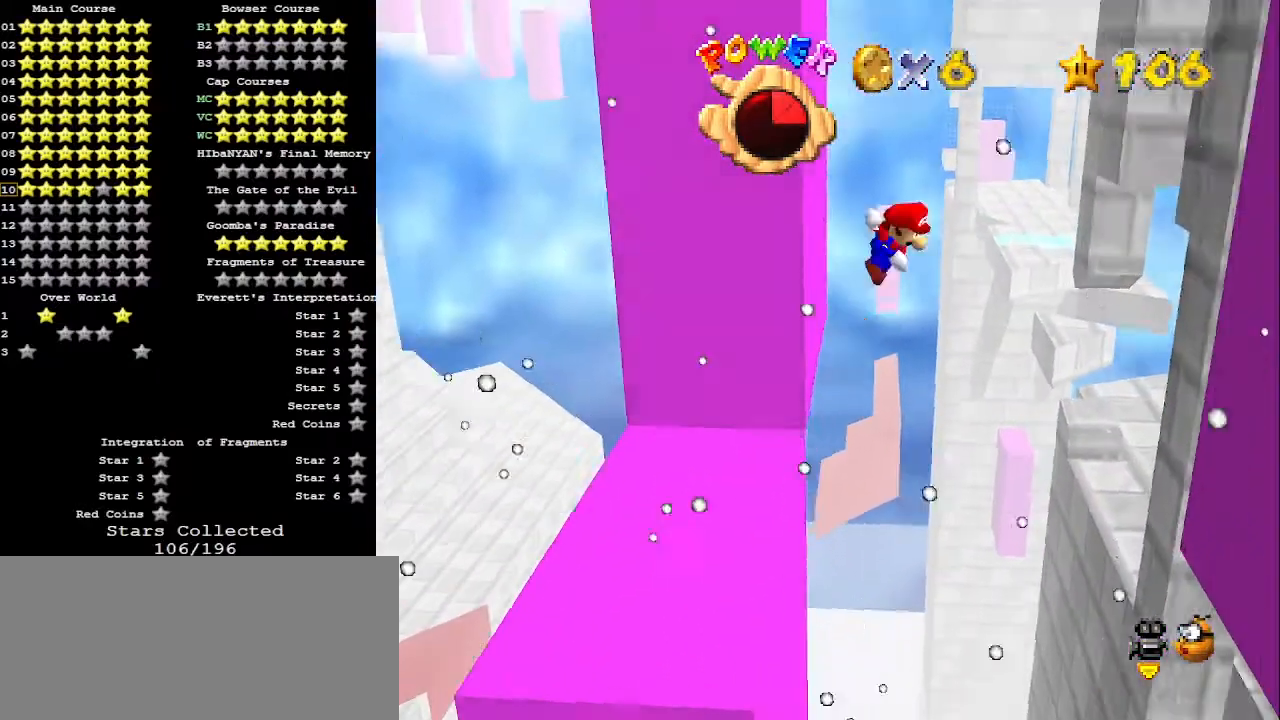
{"buttons": ["A"], "left_stick": "right", "events": [[100, "left_stick", "right"]]}
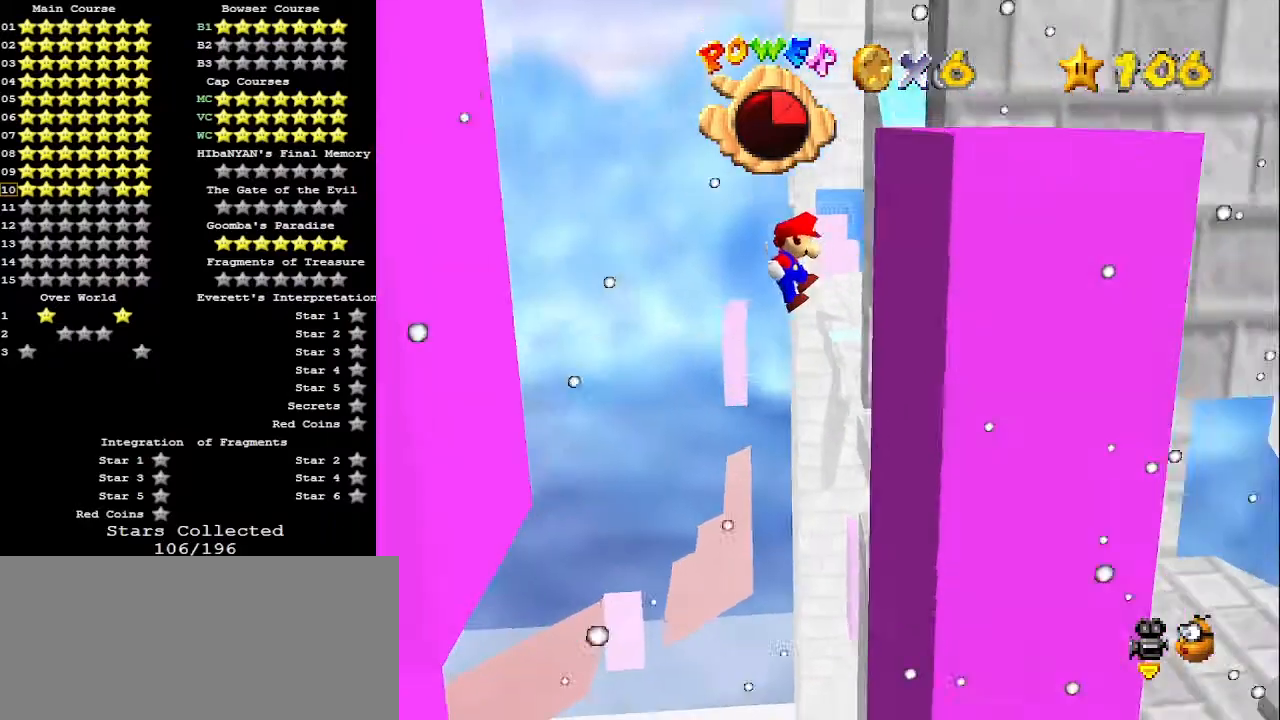
{"buttons": ["A"], "left_stick": "up-left", "events": [[33, "A", "up"], [167, "left_stick", "up"], [267, "A", "down"], [267, "left_stick", "up-left"]]}
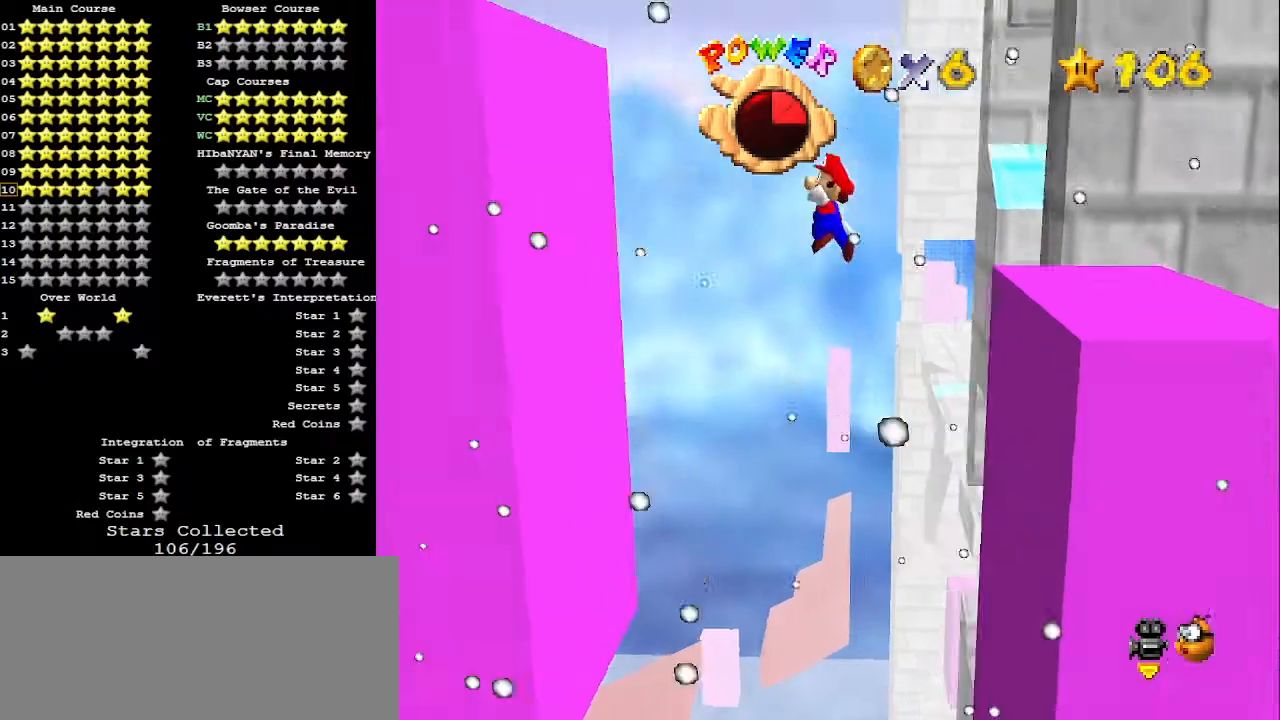
{"buttons": [], "left_stick": "down", "events": [[400, "A", "up"], [500, "left_stick", "down"]]}
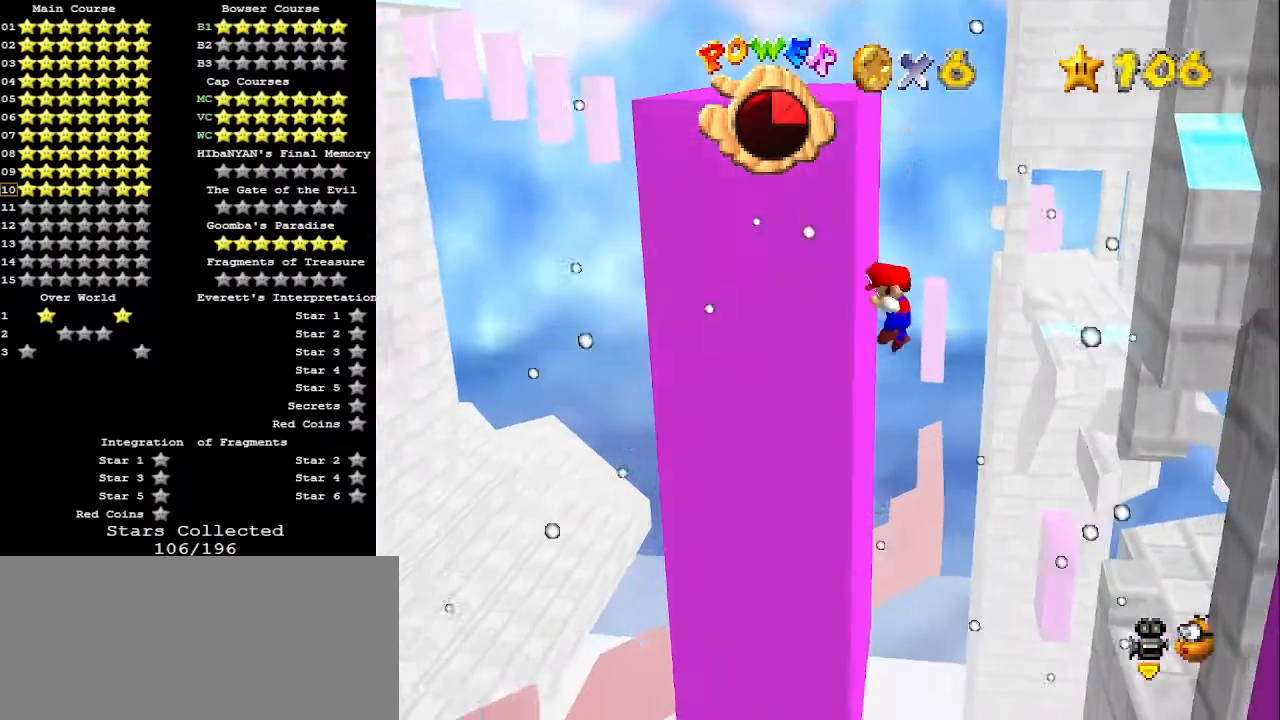
{"buttons": ["A"], "left_stick": "down", "events": [[67, "A", "down"], [133, "C_DOWN", "down"], [267, "C_DOWN", "up"]]}
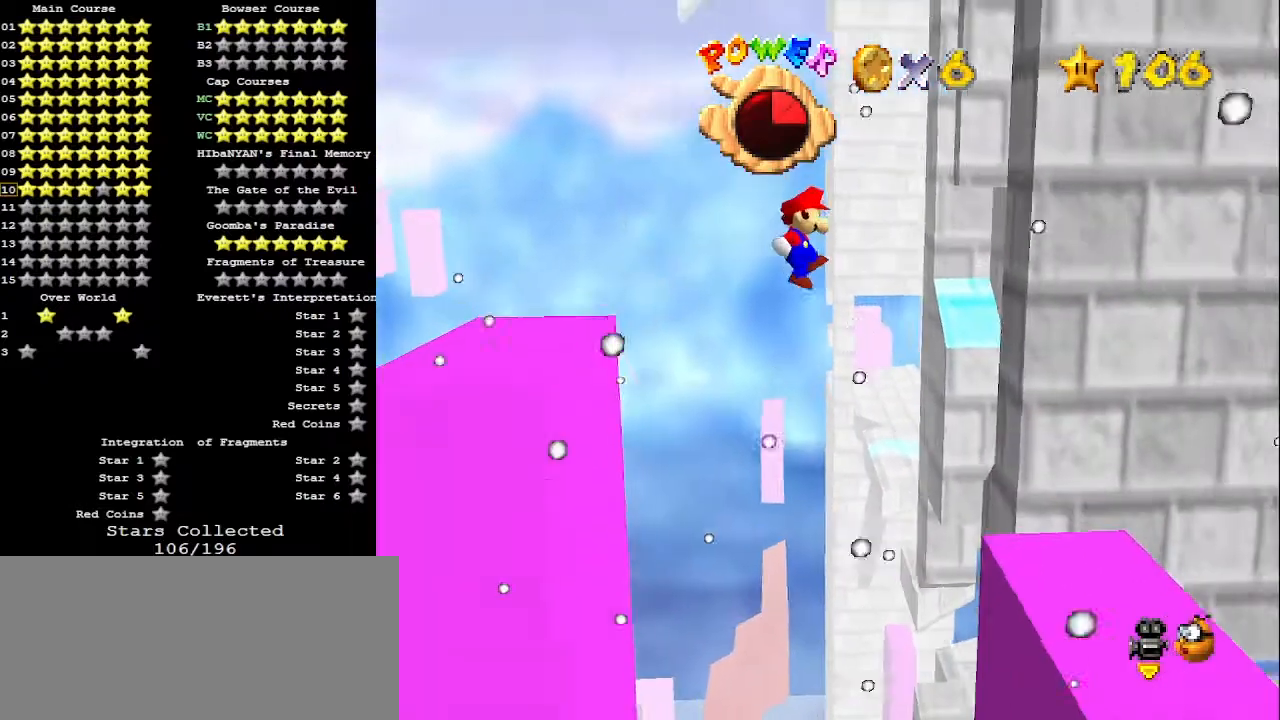
{"buttons": ["A"], "left_stick": "down-right", "events": [[300, "left_stick", "down-right"]]}
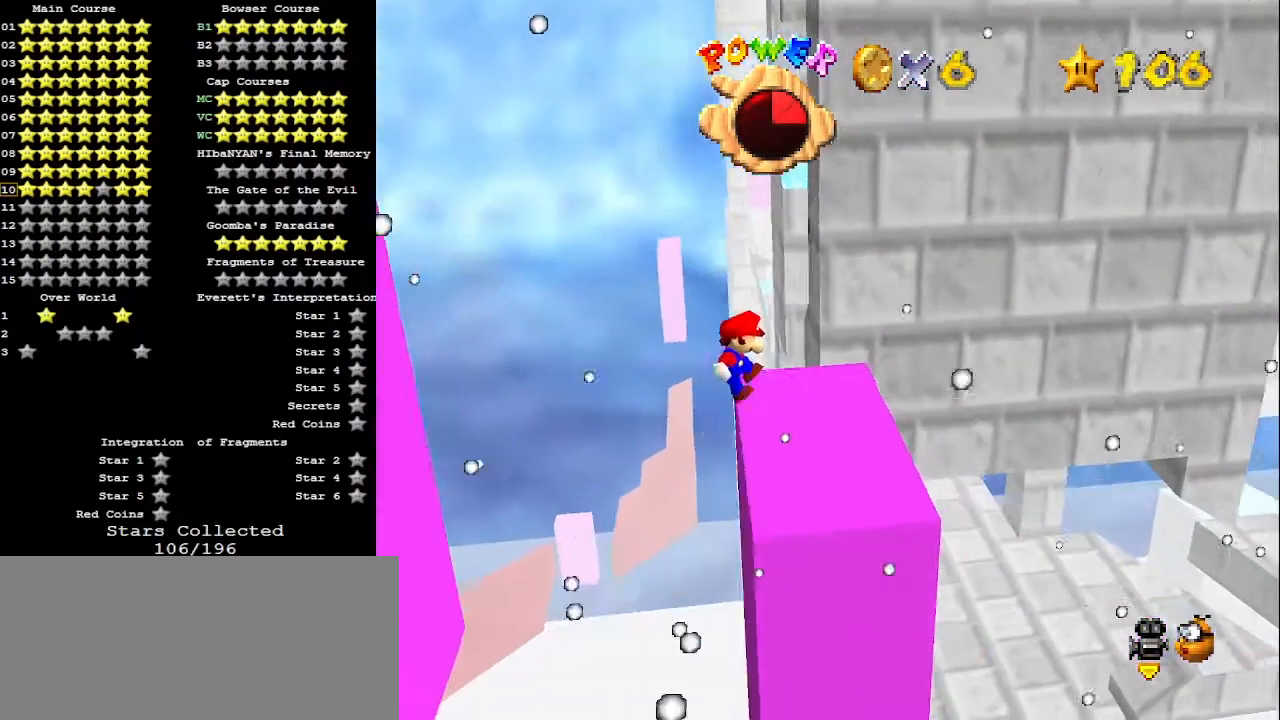
{"buttons": [], "left_stick": "up", "events": [[100, "A", "up"], [100, "left_stick", "center"], [233, "left_stick", "up"]]}
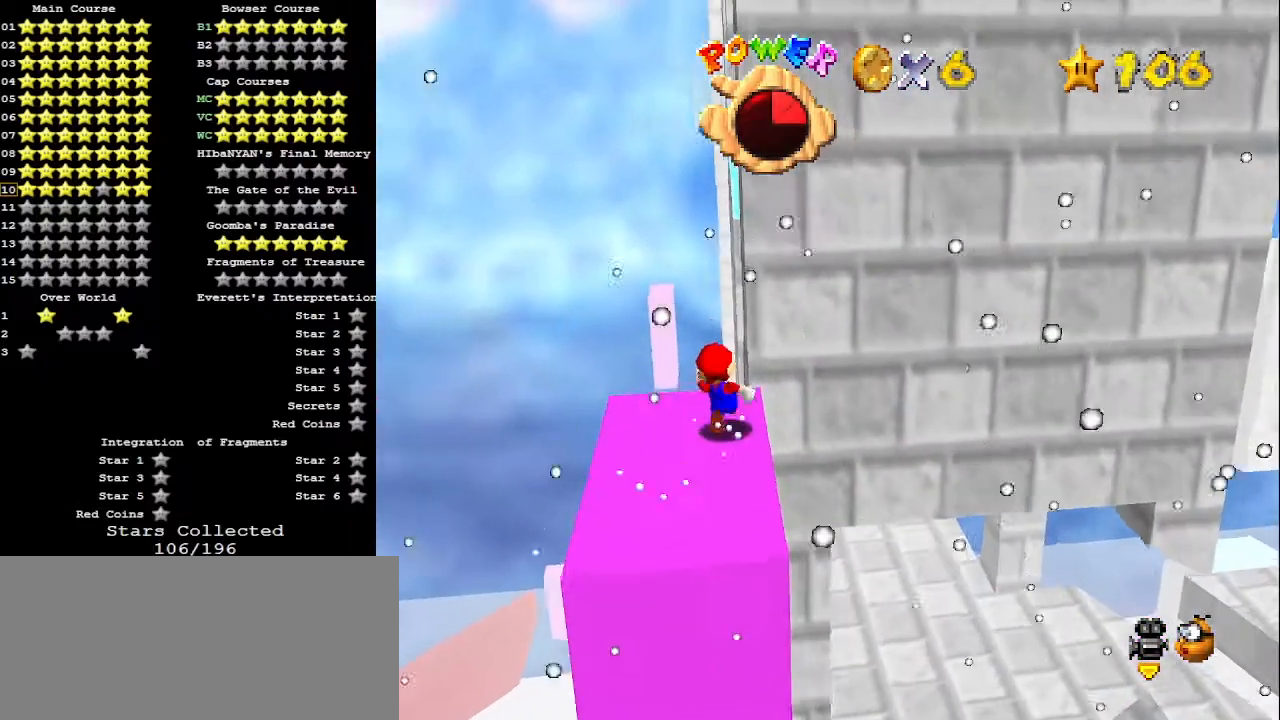
{"buttons": [], "left_stick": "center", "events": [[167, "Z", "down"], [200, "A", "down"], [300, "A", "up"], [400, "Z", "up"], [467, "left_stick", "center"]]}
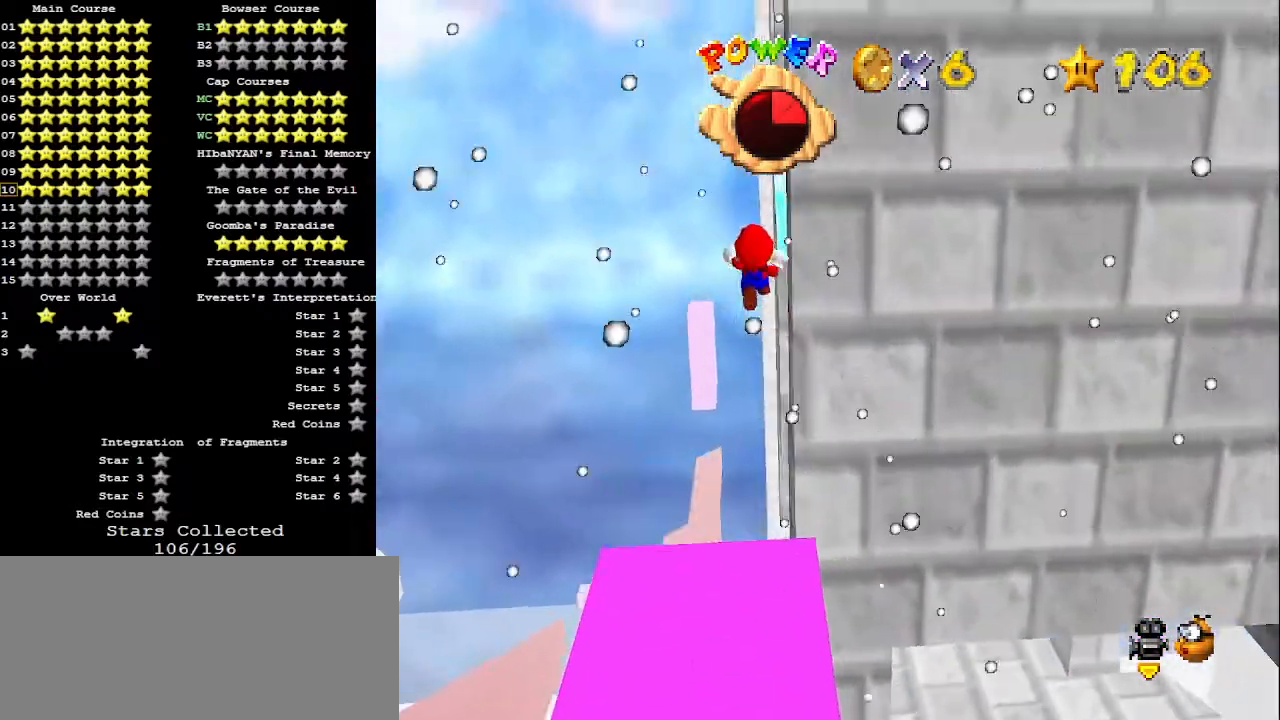
{"buttons": ["C_LEFT"], "left_stick": "right", "events": [[167, "left_stick", "right"], [267, "left_stick", "center"], [433, "left_stick", "right"], [467, "C_LEFT", "down"]]}
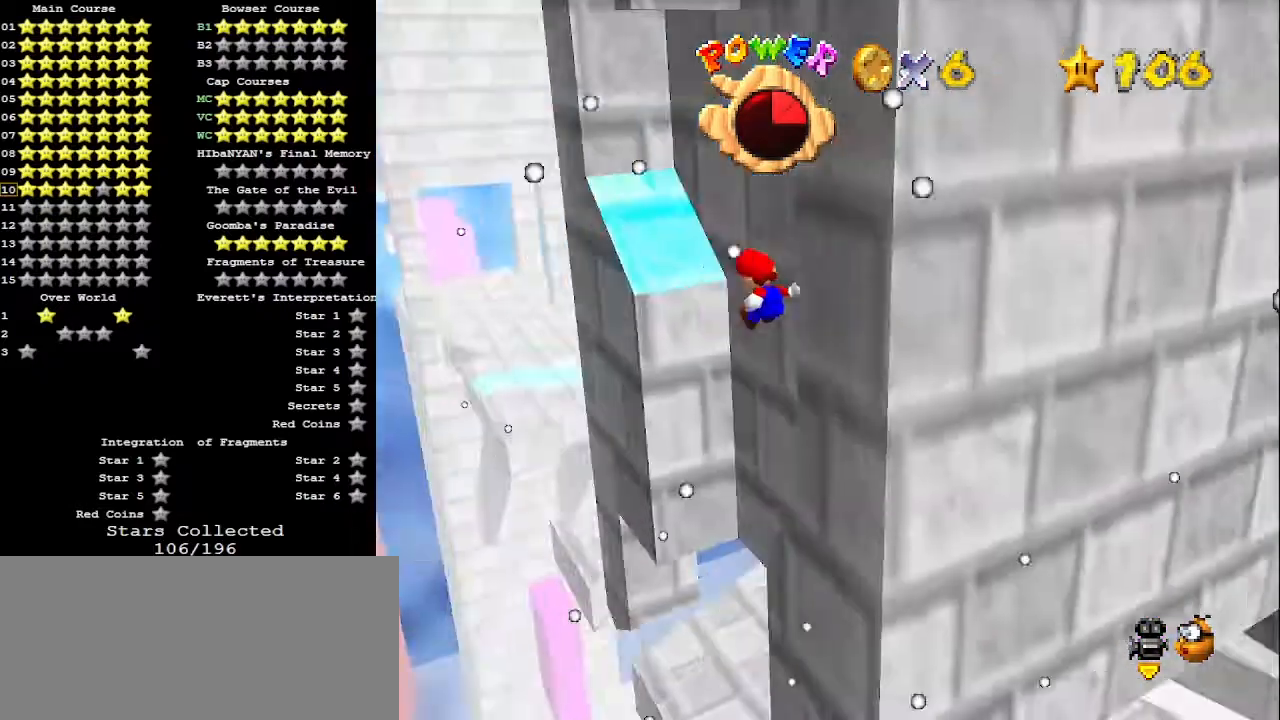
{"buttons": [], "left_stick": "up", "events": [[33, "C_LEFT", "up"], [100, "C_LEFT", "down"], [100, "left_stick", "up-right"], [133, "C_LEFT", "up"], [233, "left_stick", "up"]]}
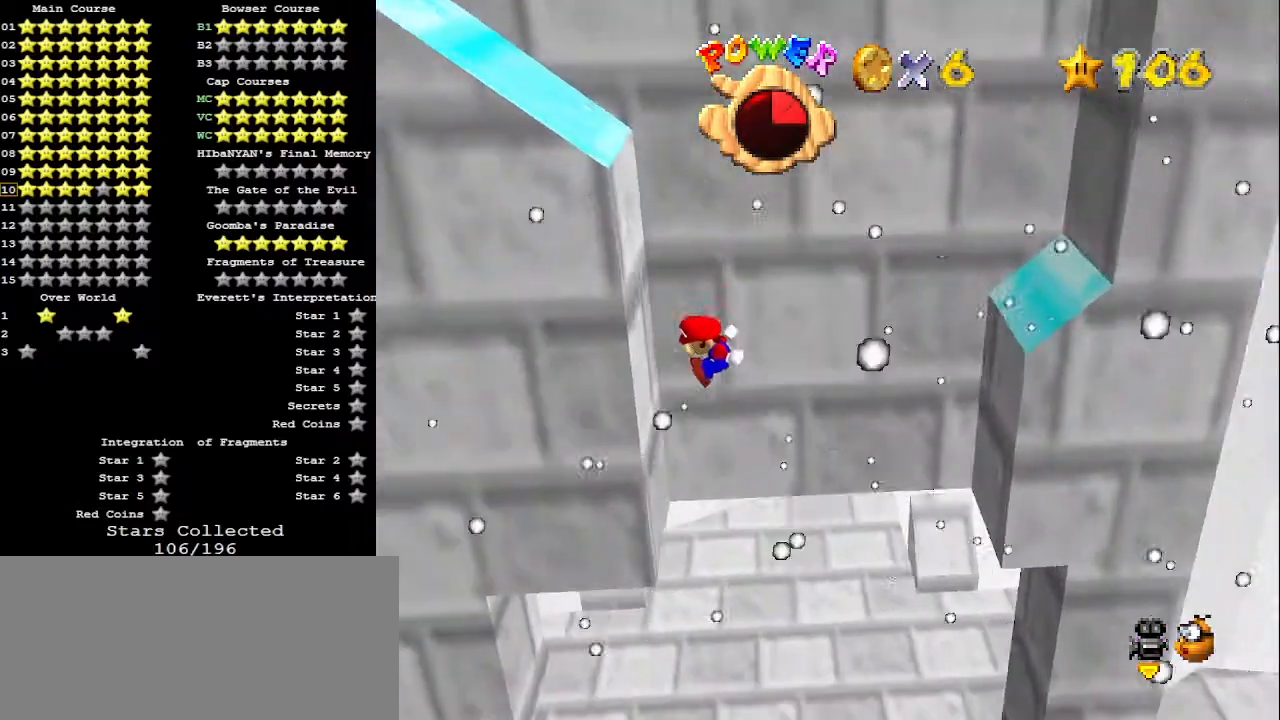
{"buttons": [], "left_stick": "right", "events": [[233, "A", "down"], [233, "left_stick", "right"], [300, "A", "up"]]}
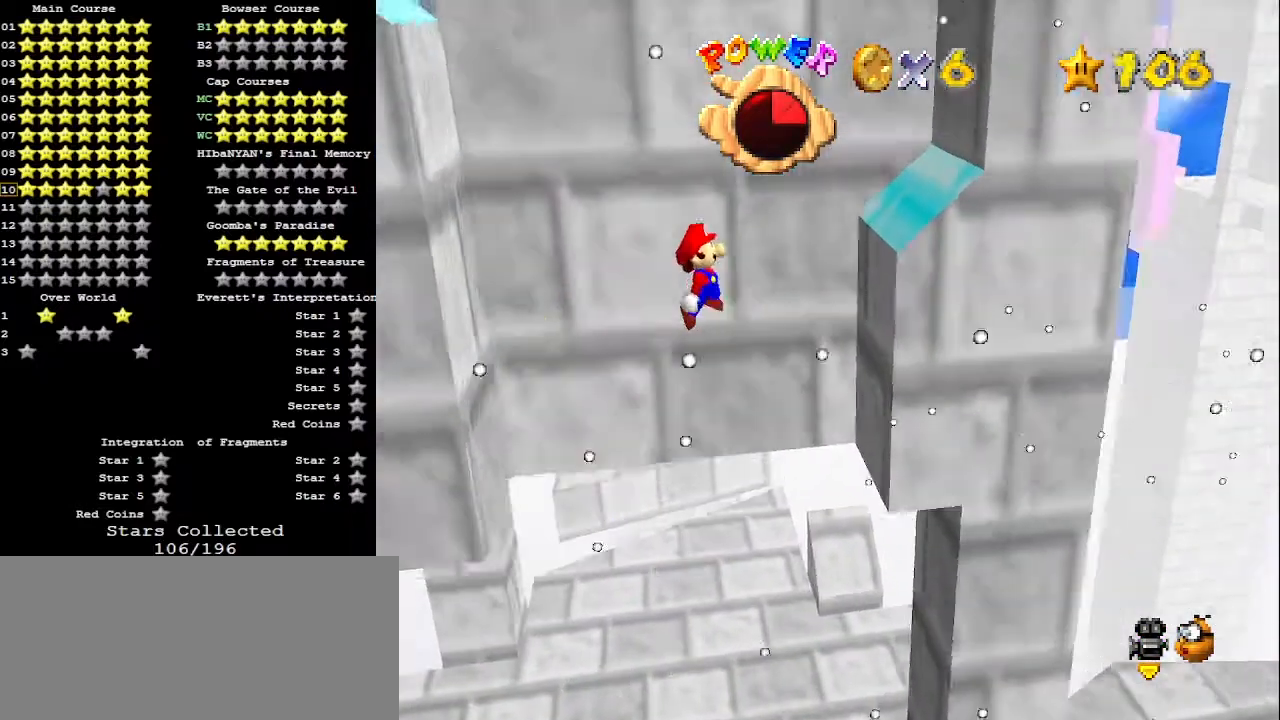
{"buttons": ["A"], "left_stick": "left", "events": [[200, "left_stick", "center"], [367, "A", "down"], [400, "left_stick", "left"]]}